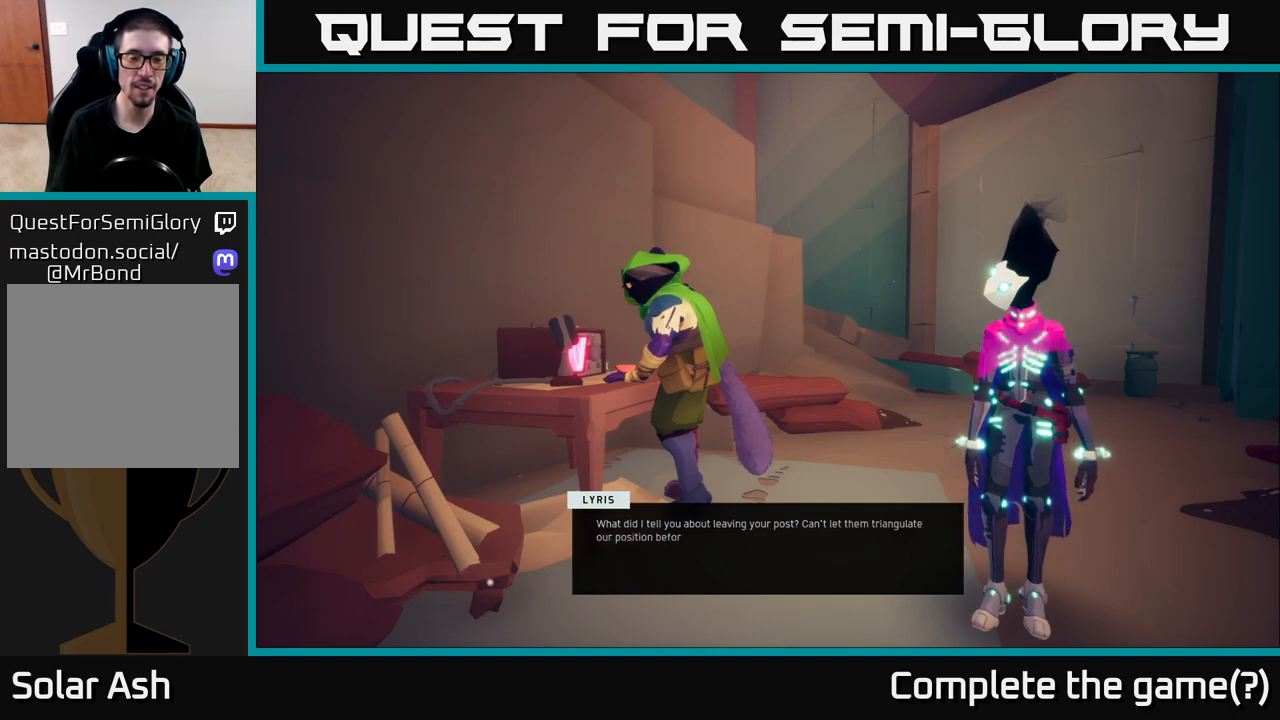
Gameplay with a controller (Xbox layout); each line is a JSON object with the inputs held at the frame after it. "events" lists button and stick changes between this image and that frame as [ms after this image, input, new state], when the widget could be followed in between.
{"buttons": [], "left_stick": "center", "right_stick": "center", "events": []}
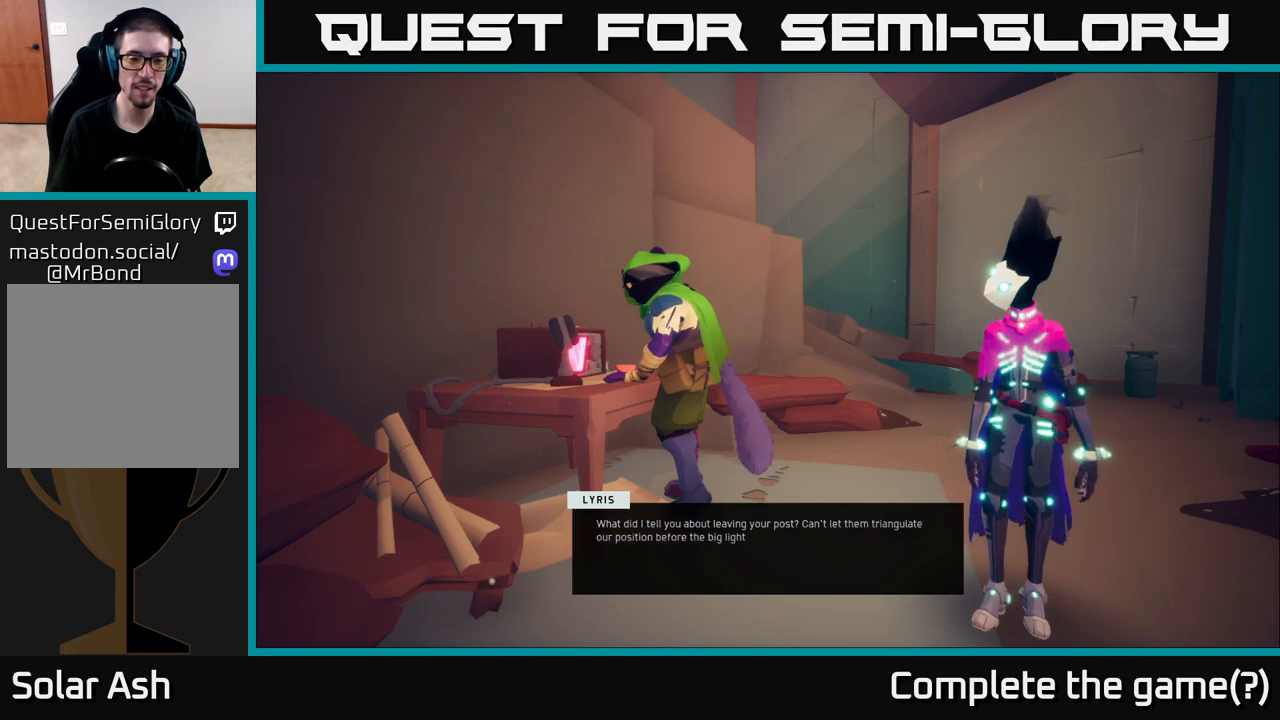
{"buttons": [], "left_stick": "center", "right_stick": "center", "events": []}
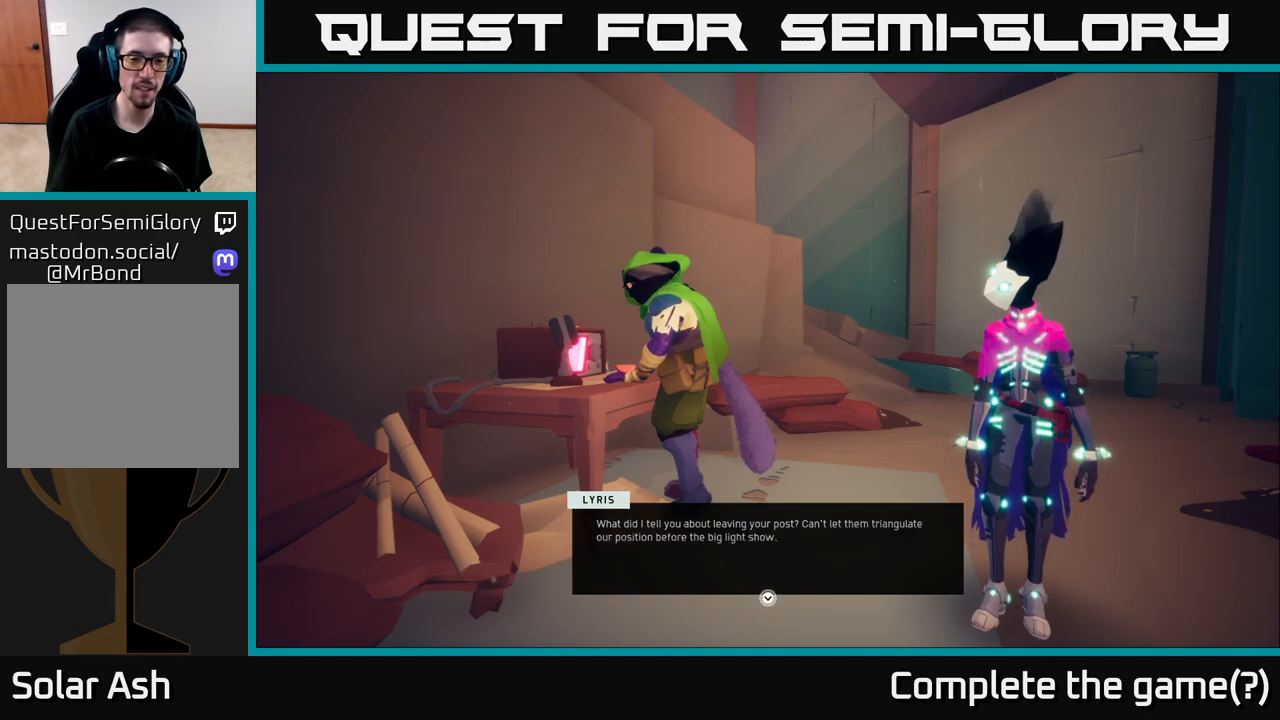
{"buttons": [], "left_stick": "center", "right_stick": "center", "events": []}
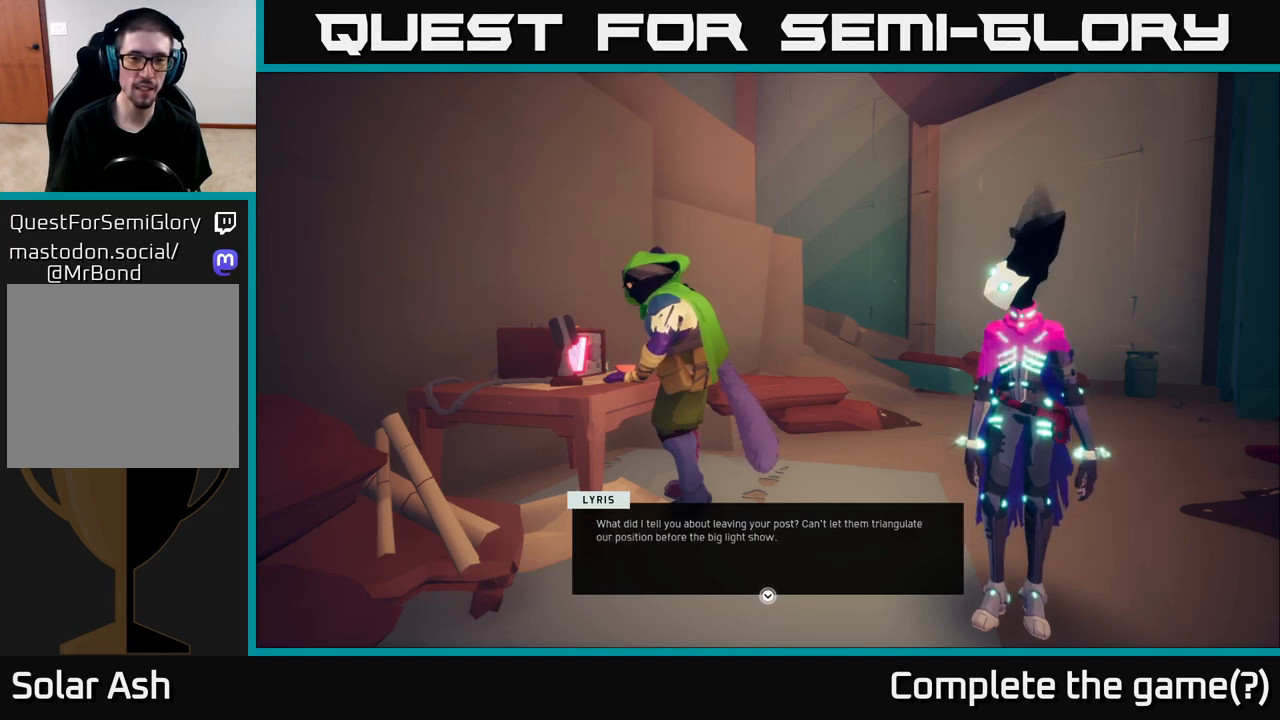
{"buttons": [], "left_stick": "center", "right_stick": "center", "events": []}
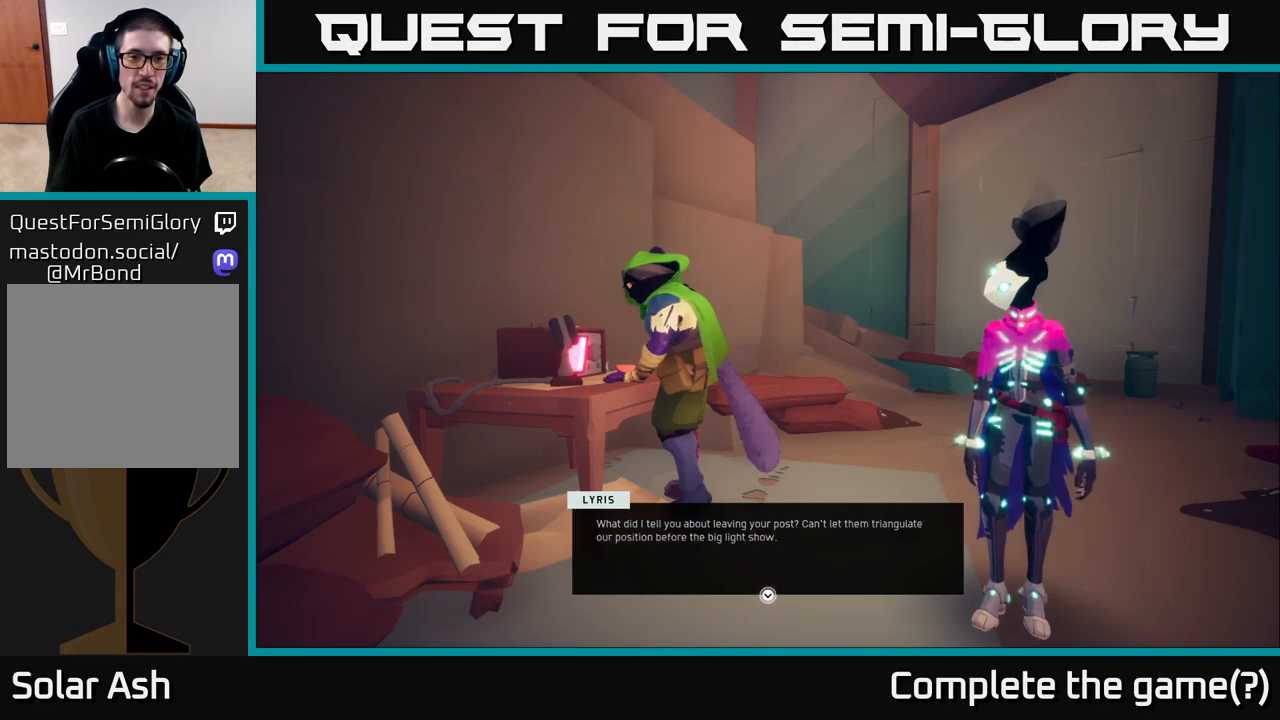
{"buttons": [], "left_stick": "center", "right_stick": "right", "events": [[233, "right_stick", "right"]]}
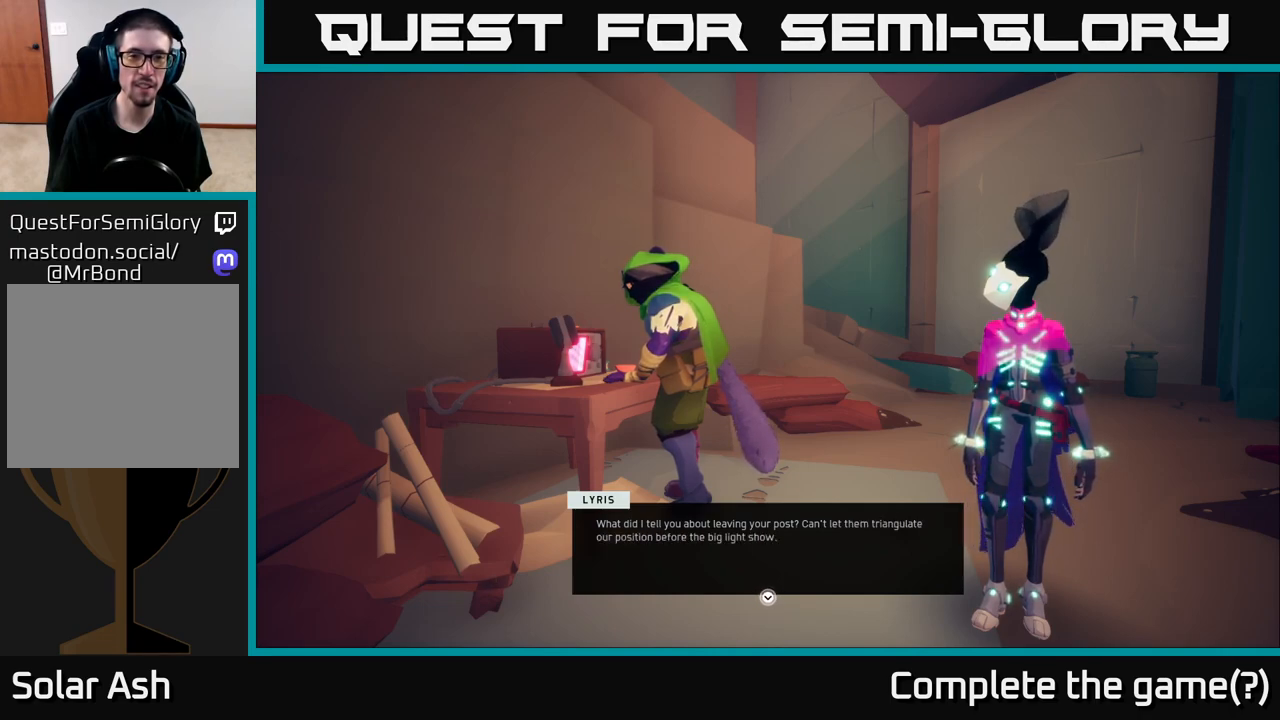
{"buttons": [], "left_stick": "center", "right_stick": "left", "events": [[100, "right_stick", "center"], [417, "right_stick", "left"]]}
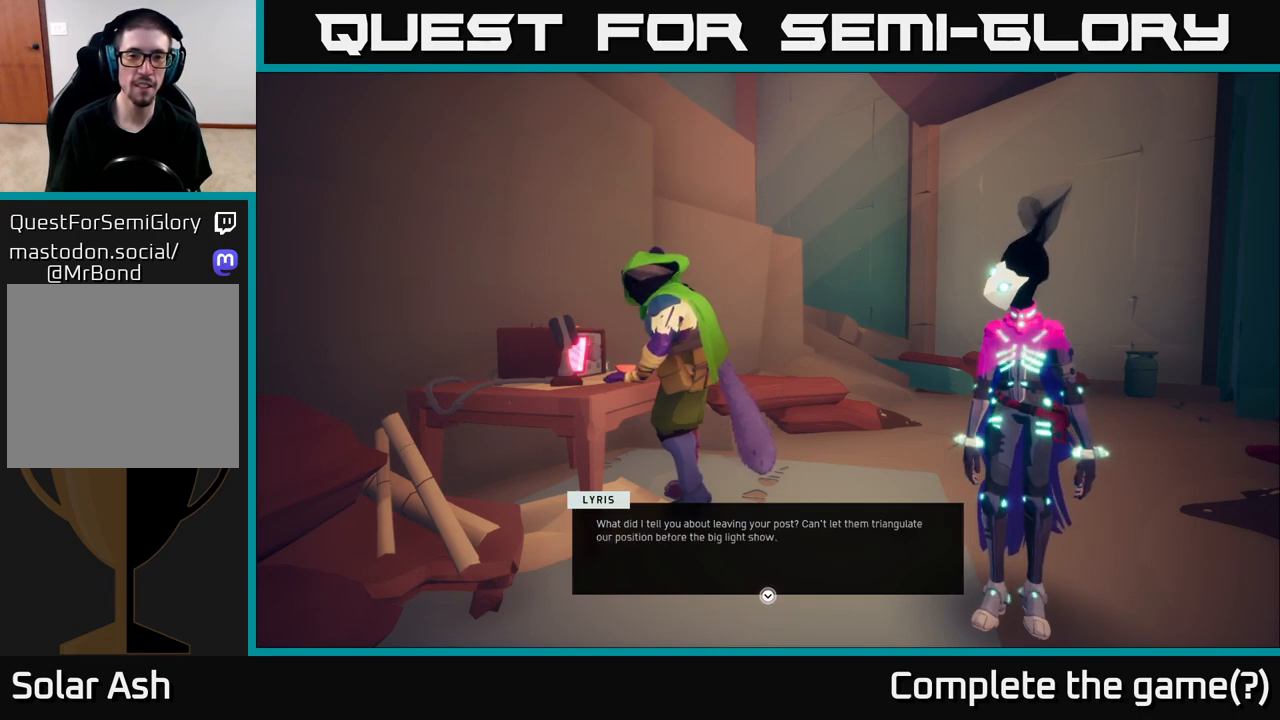
{"buttons": [], "left_stick": "center", "right_stick": "center", "events": [[167, "right_stick", "center"]]}
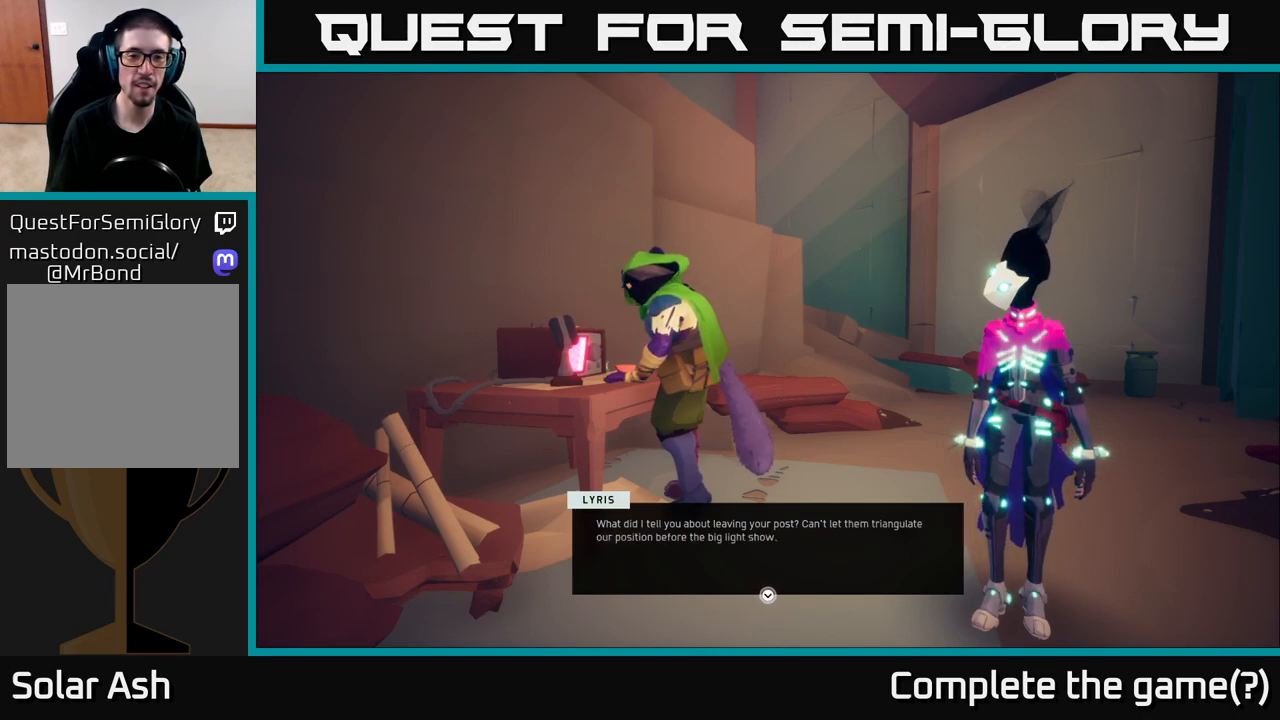
{"buttons": [], "left_stick": "center", "right_stick": "center", "events": []}
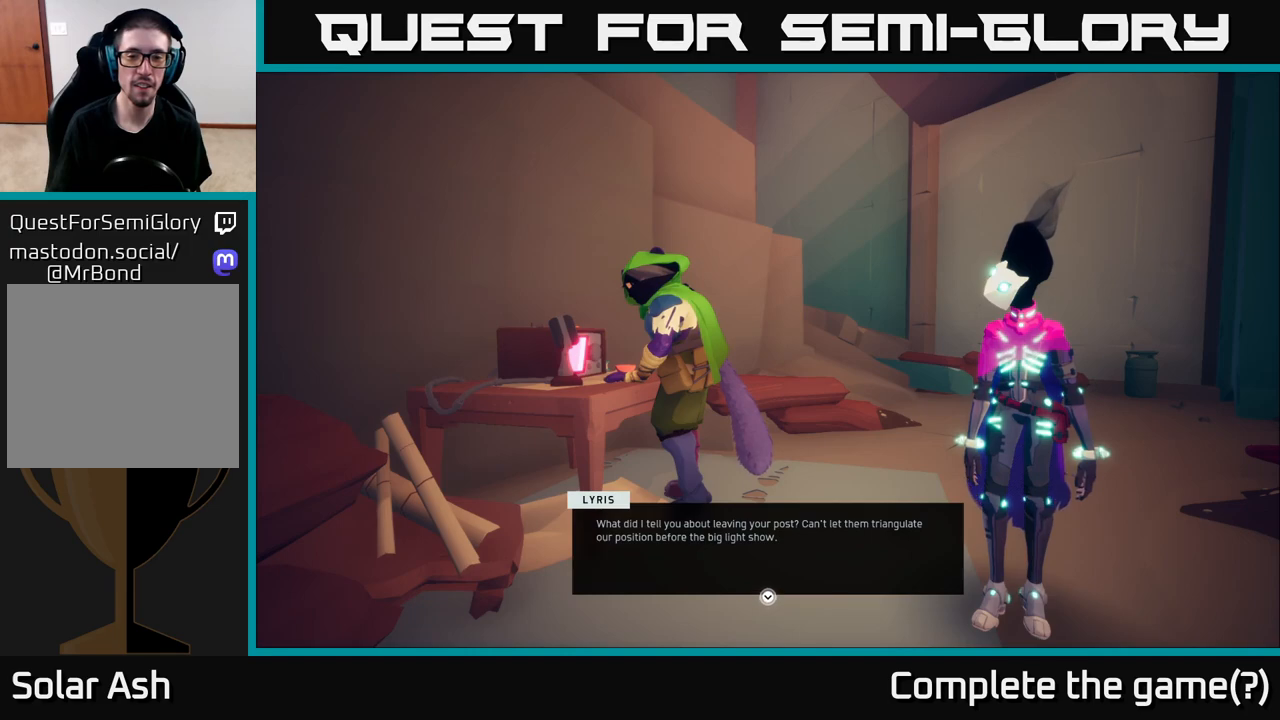
{"buttons": [], "left_stick": "center", "right_stick": "center", "events": [[167, "A", "down"], [367, "A", "up"]]}
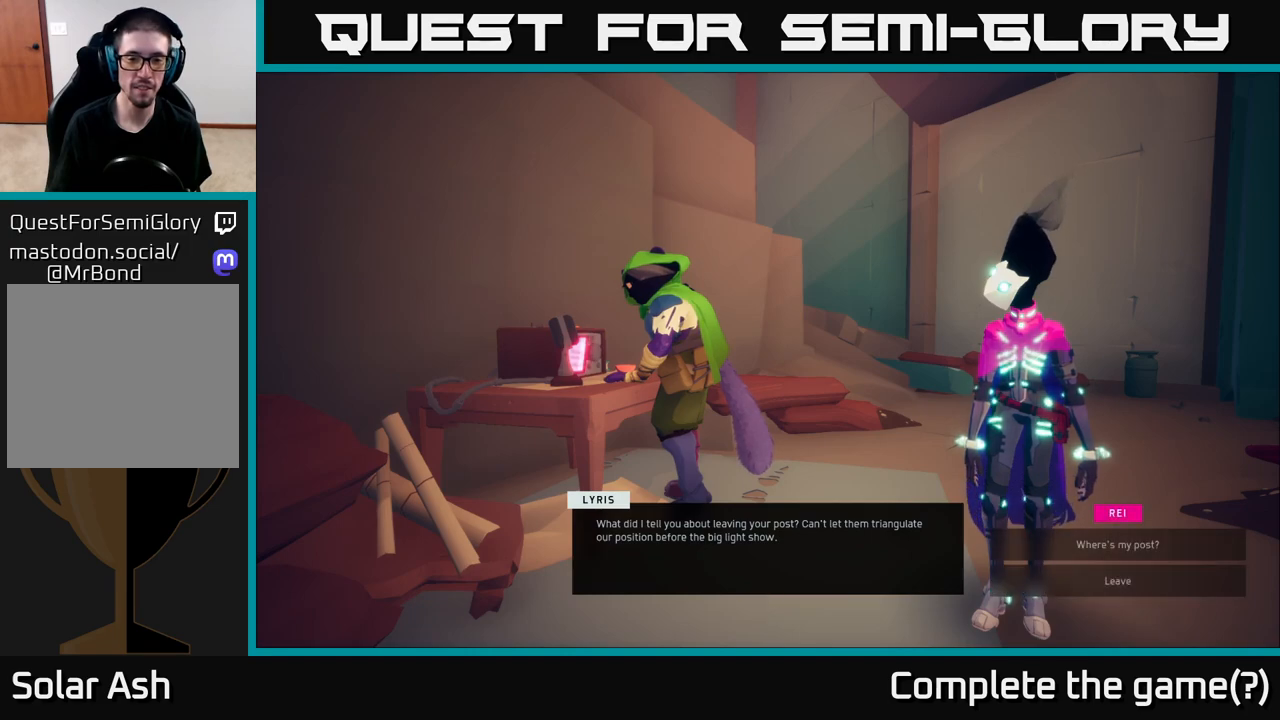
{"buttons": [], "left_stick": "center", "right_stick": "center", "events": []}
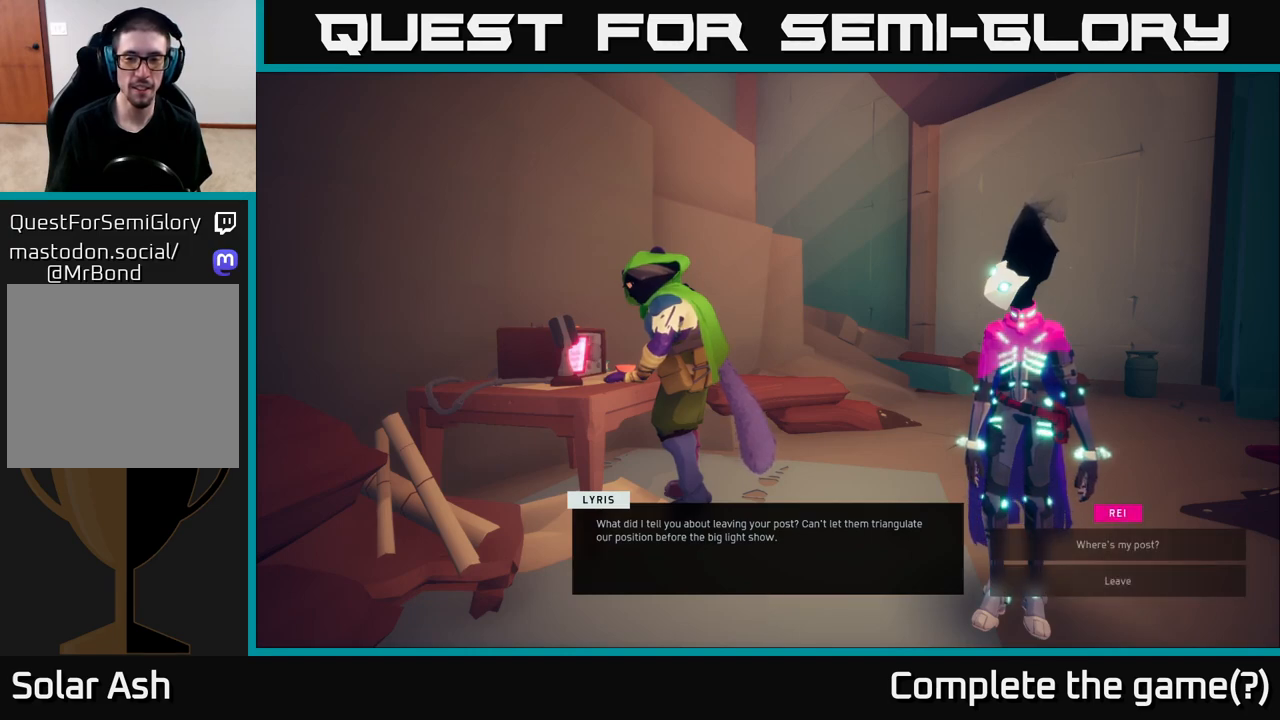
{"buttons": [], "left_stick": "center", "right_stick": "center", "events": [[150, "left_stick", "down"], [383, "left_stick", "center"]]}
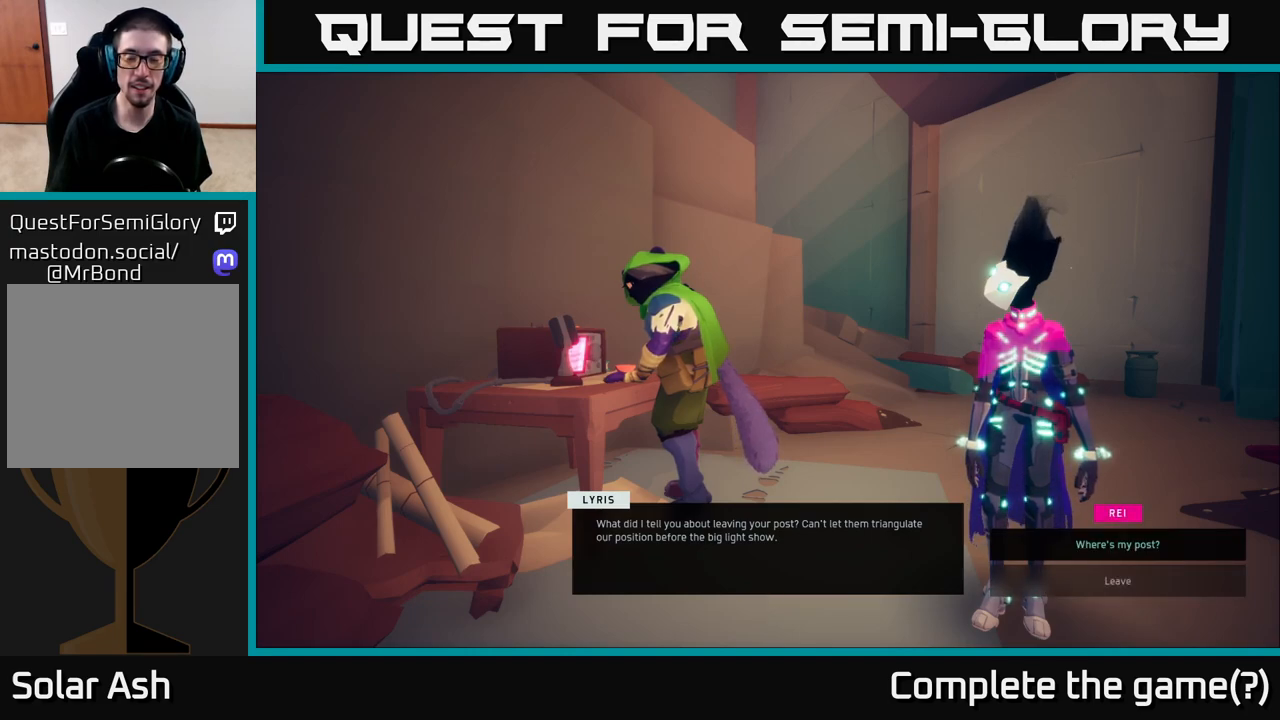
{"buttons": [], "left_stick": "center", "right_stick": "center", "events": [[150, "A", "down"], [267, "A", "up"]]}
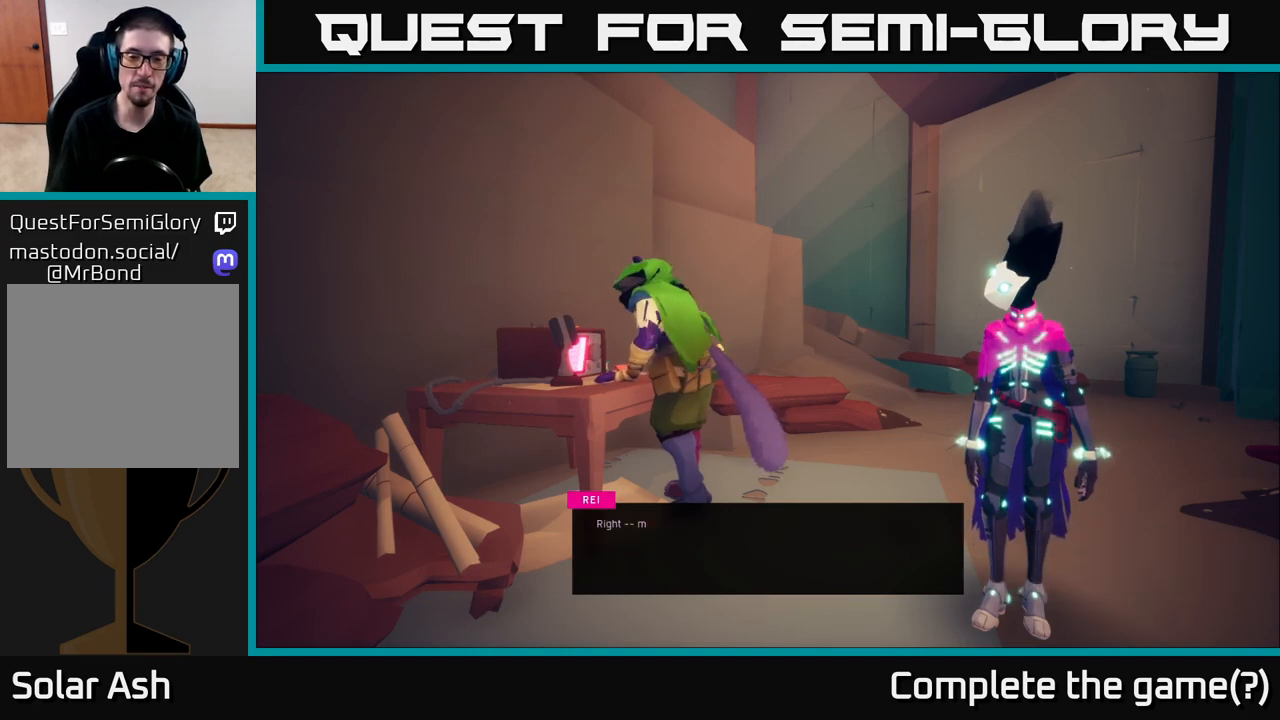
{"buttons": [], "left_stick": "center", "right_stick": "center", "events": []}
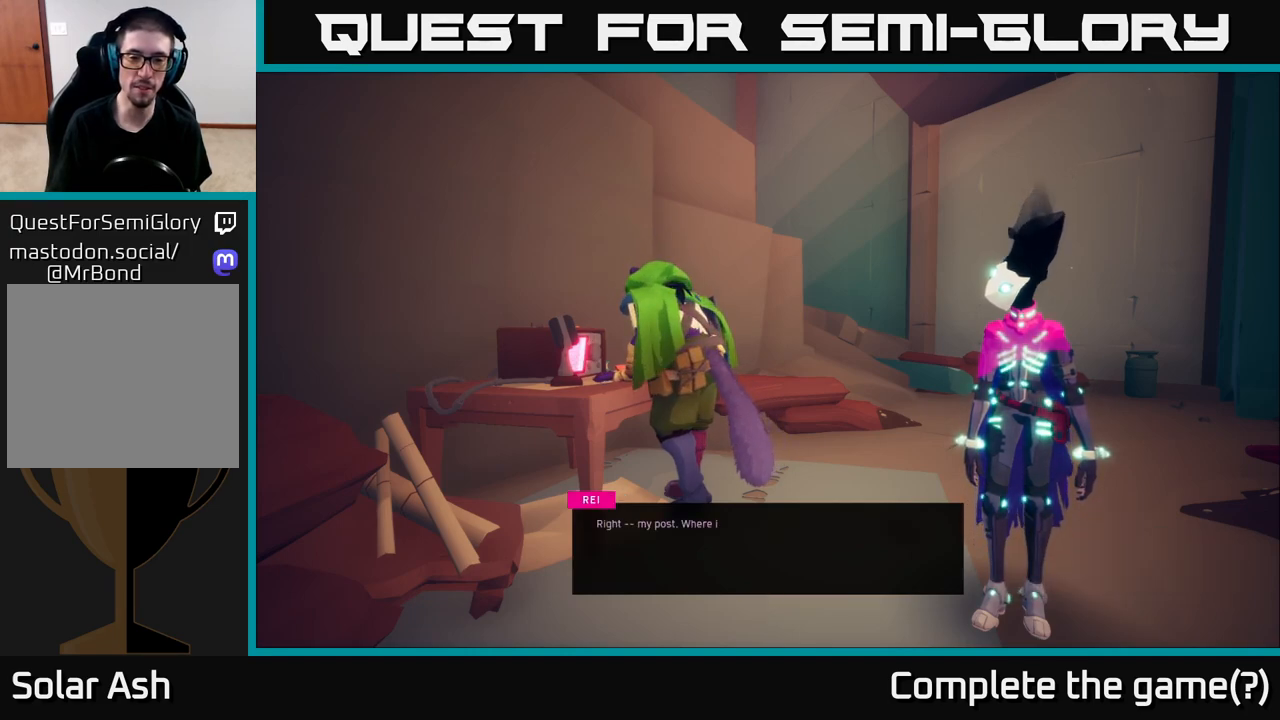
{"buttons": [], "left_stick": "center", "right_stick": "center", "events": []}
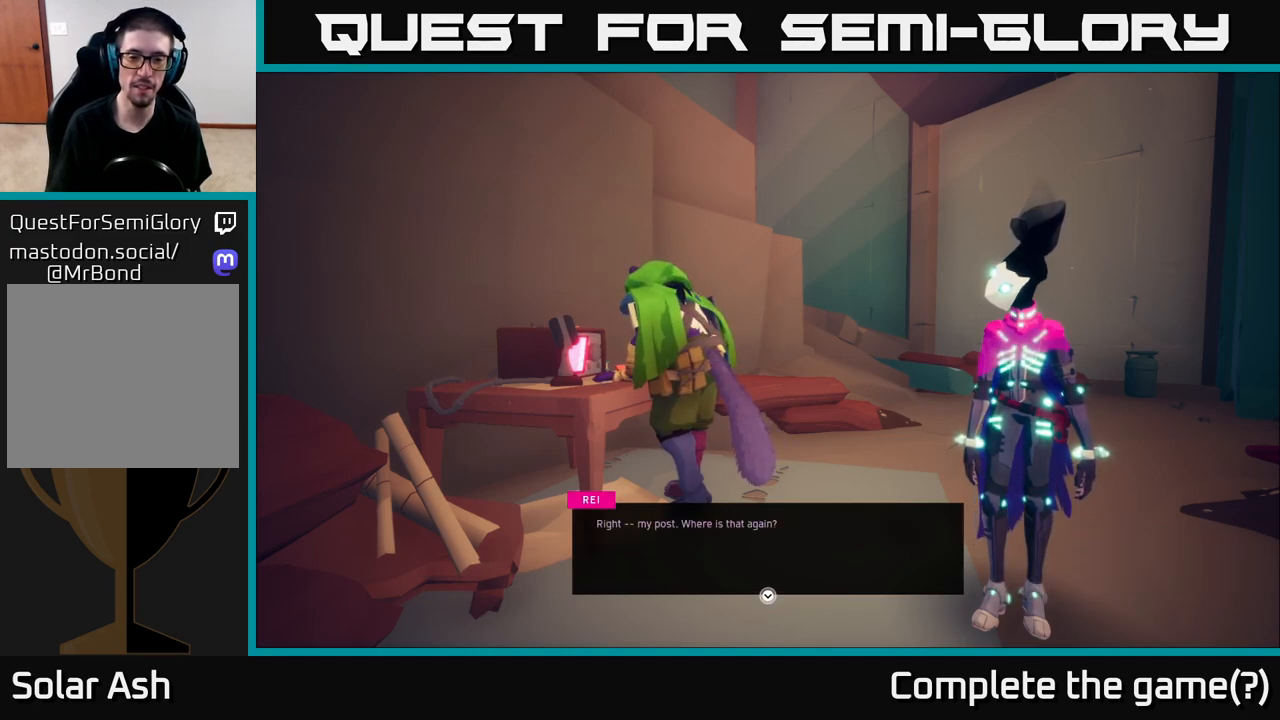
{"buttons": [], "left_stick": "center", "right_stick": "center", "events": []}
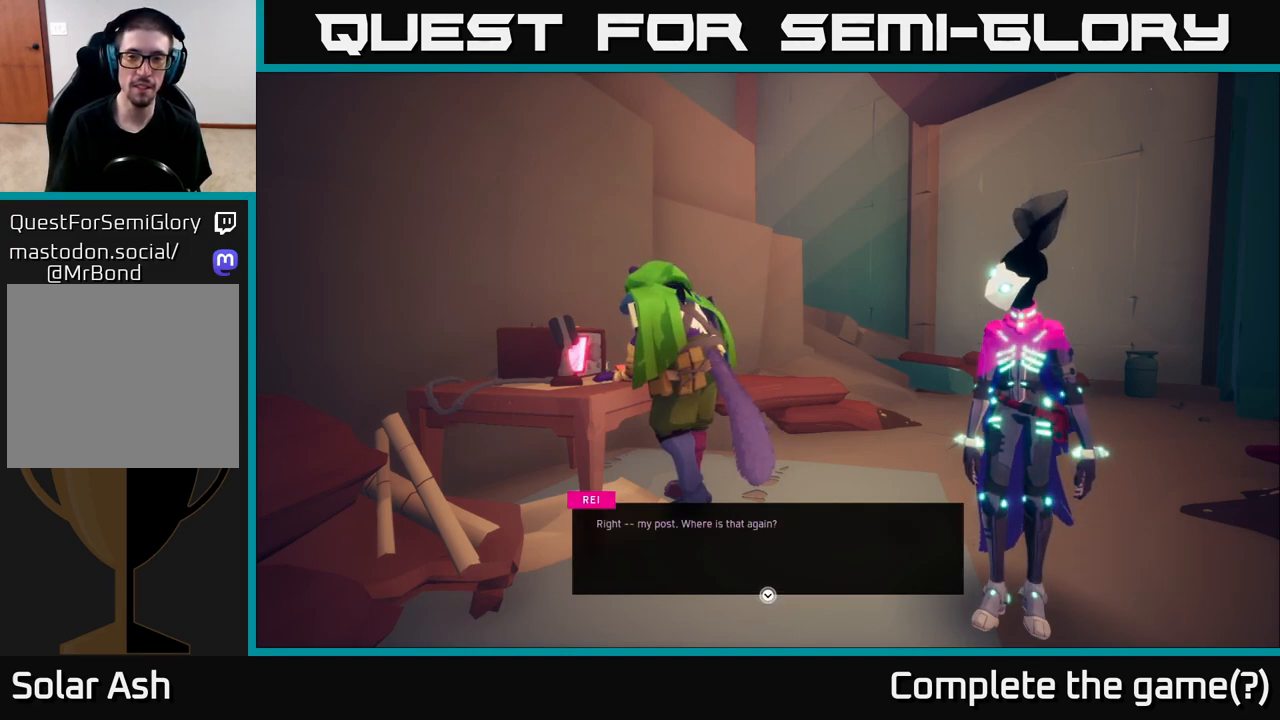
{"buttons": [], "left_stick": "center", "right_stick": "center", "events": []}
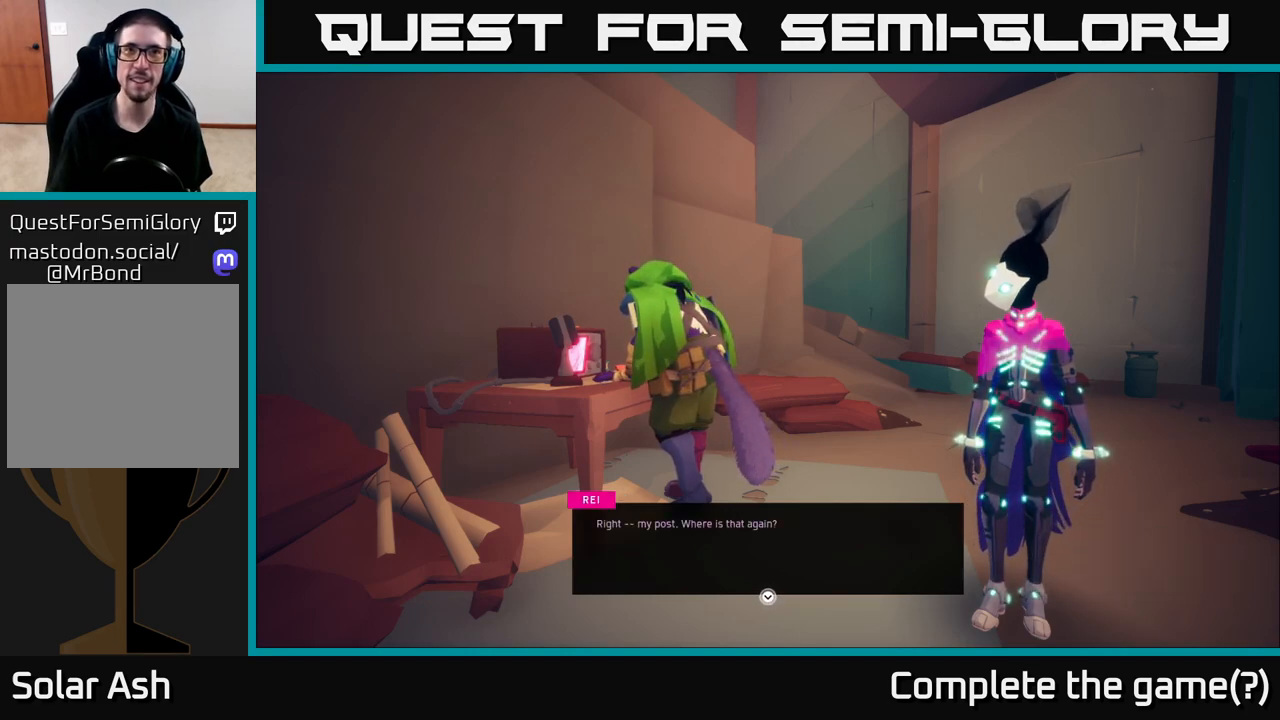
{"buttons": [], "left_stick": "center", "right_stick": "center", "events": []}
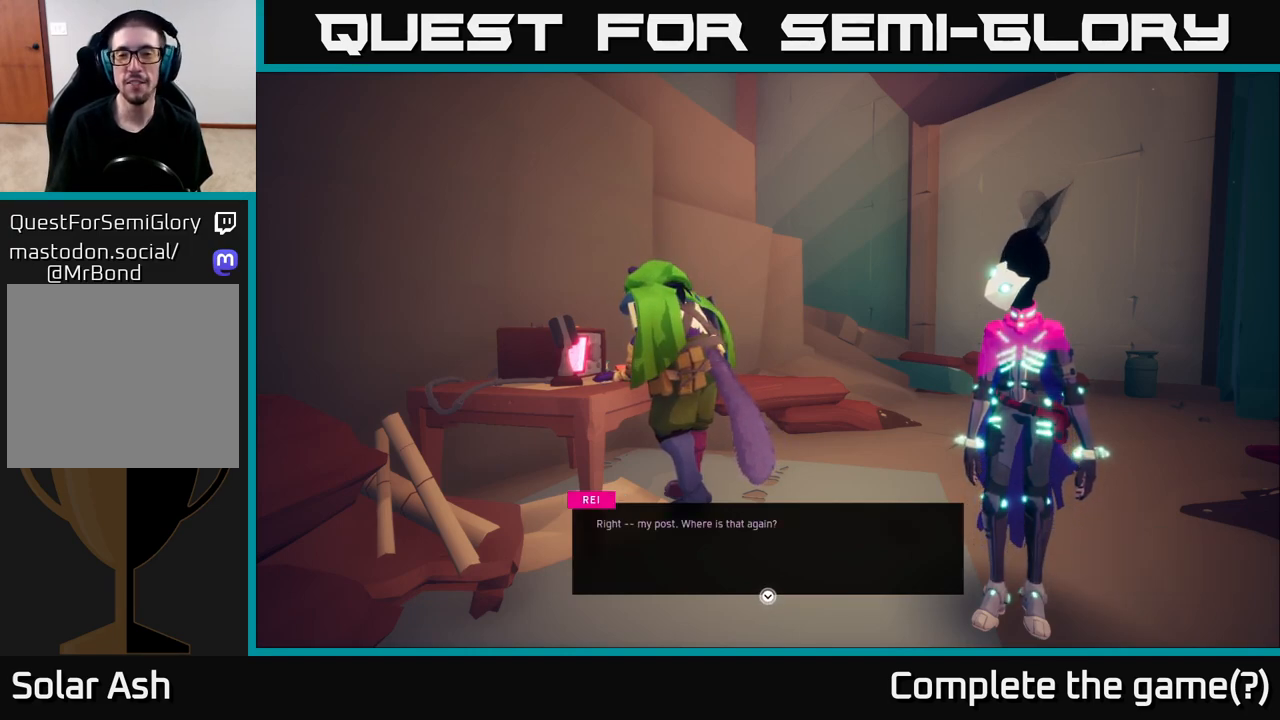
{"buttons": [], "left_stick": "center", "right_stick": "center", "events": []}
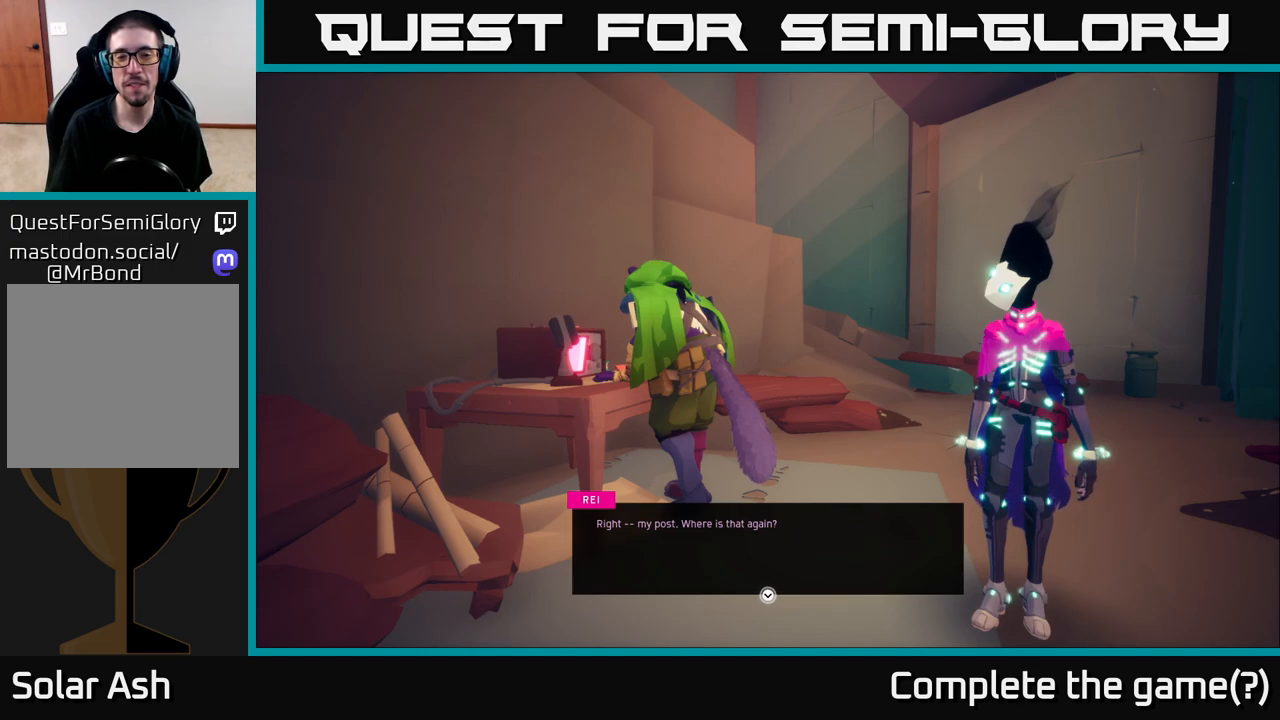
{"buttons": [], "left_stick": "center", "right_stick": "center", "events": [[50, "A", "down"], [133, "A", "up"]]}